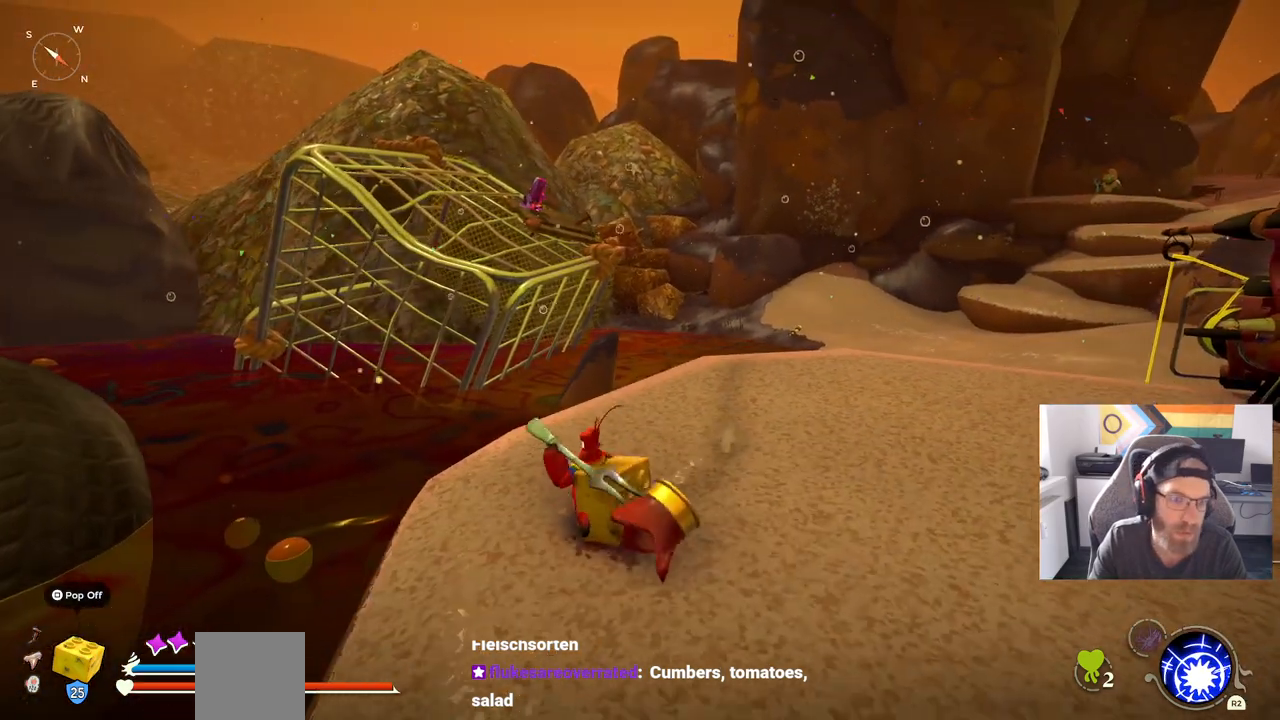
Gameplay with a controller (PlayStation layout); each line is a JSON object with the inputs held at the frame after it. "events" lists button and stick changes between this image and that frame as [ms after this image, input, new state], when the widget could be followed in between. Not read: L1 R1.
{"buttons": [], "left_stick": "left", "right_stick": "center", "events": []}
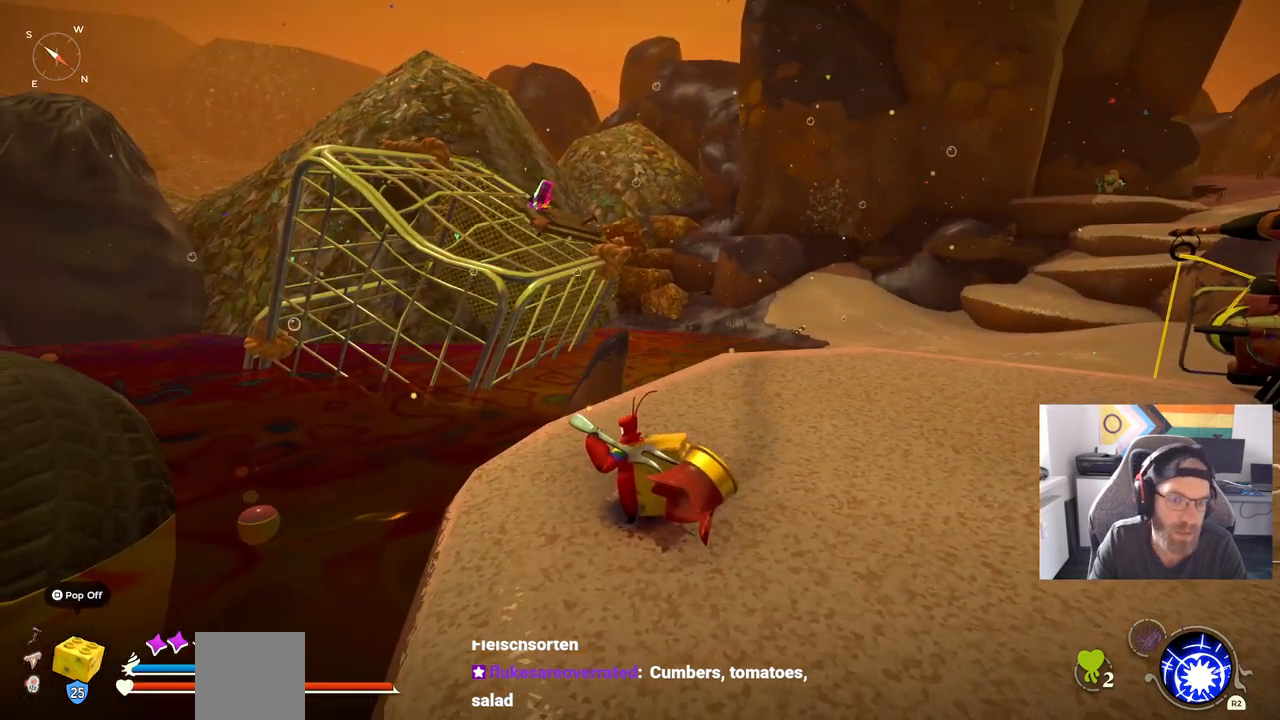
{"buttons": [], "left_stick": "up", "right_stick": "center", "events": [[283, "left_stick", "up"]]}
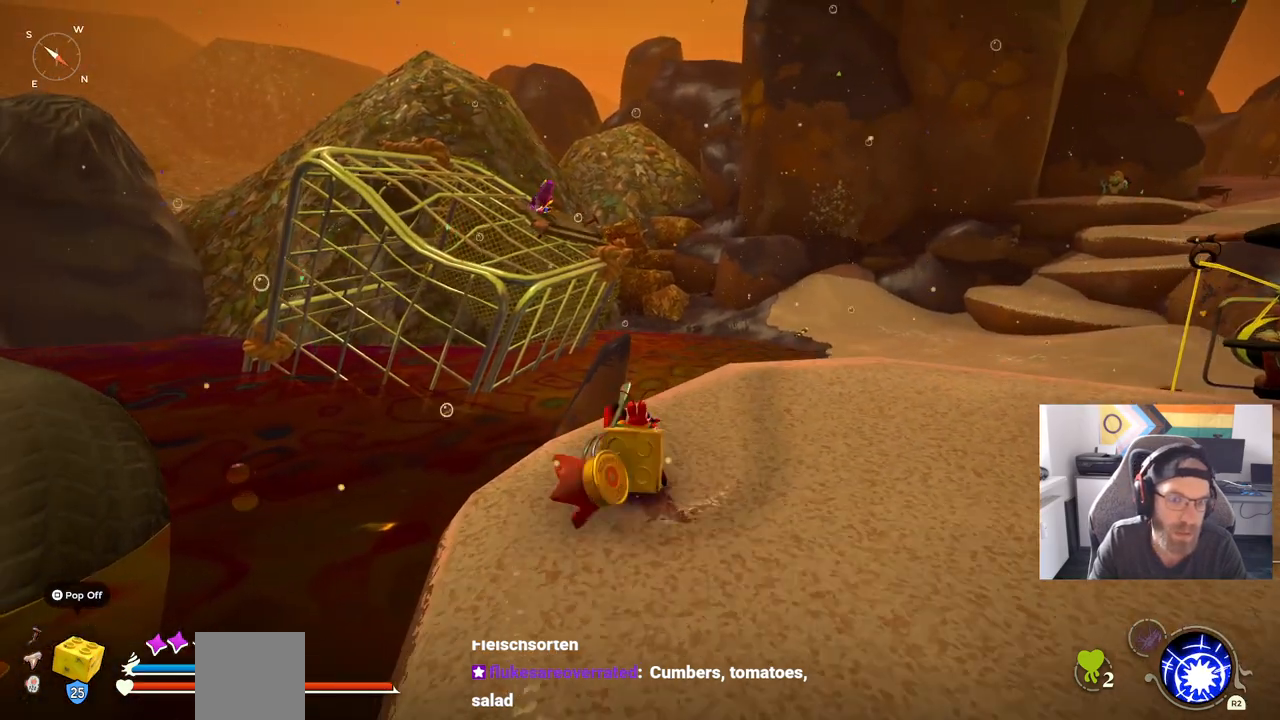
{"buttons": [], "left_stick": "up", "right_stick": "center", "events": []}
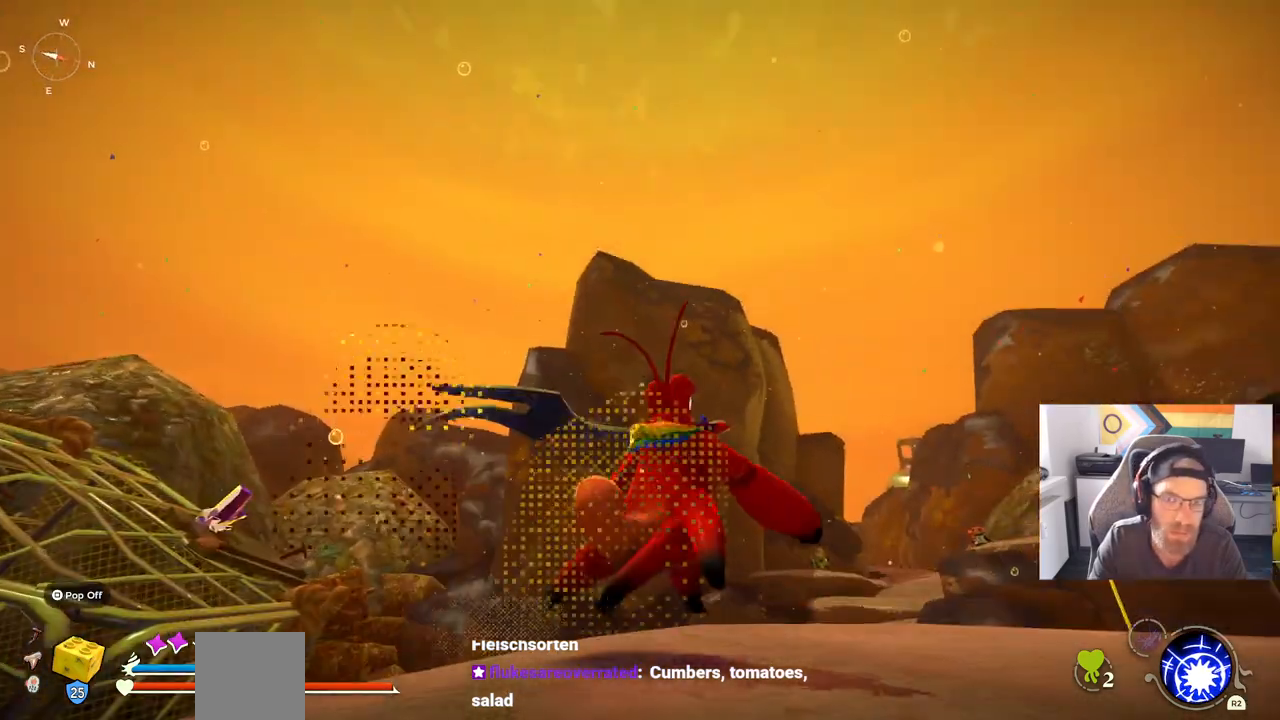
{"buttons": [], "left_stick": "up", "right_stick": "left", "events": [[350, "right_stick", "left"]]}
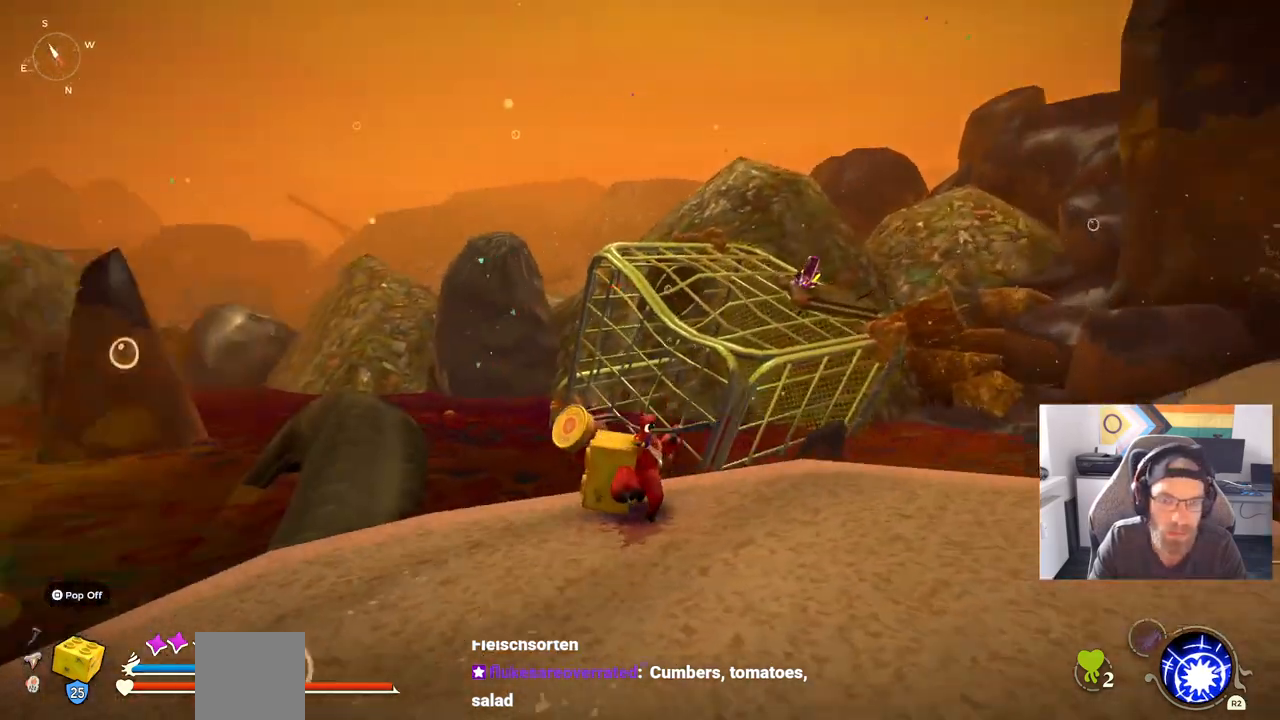
{"buttons": [], "left_stick": "up", "right_stick": "left", "events": []}
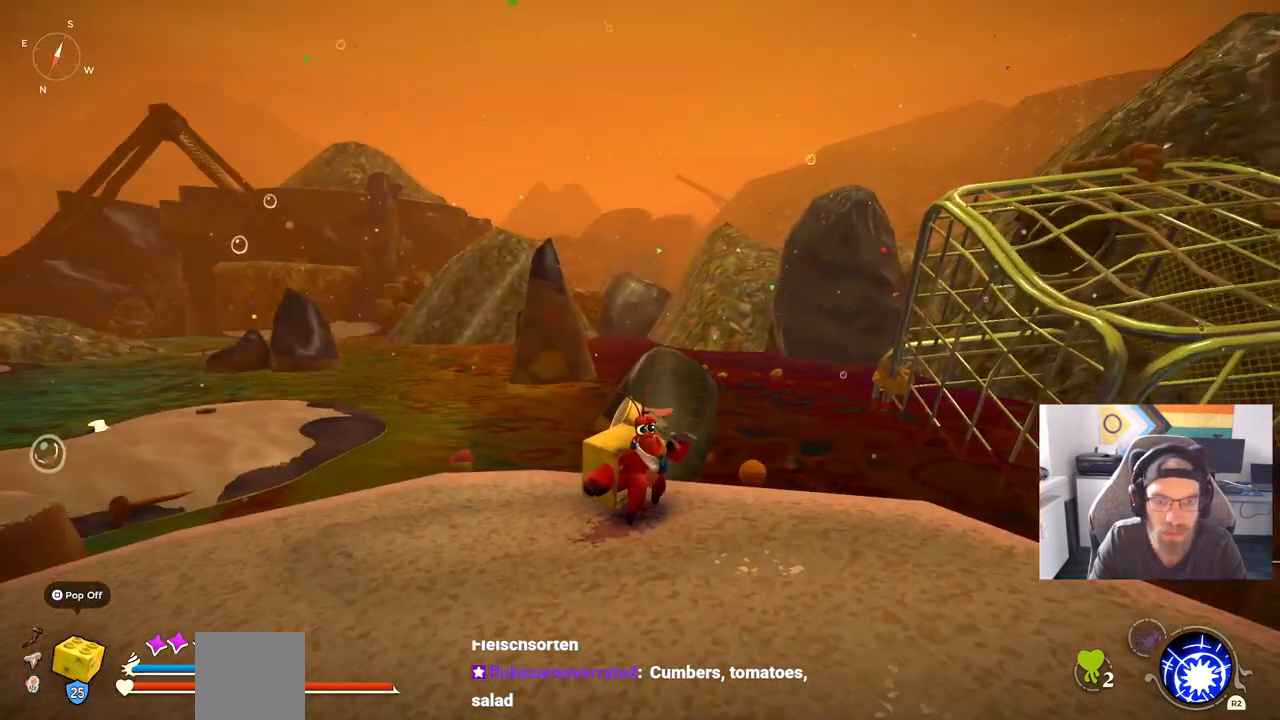
{"buttons": [], "left_stick": "center", "right_stick": "center", "events": [[33, "left_stick", "center"], [33, "right_stick", "center"]]}
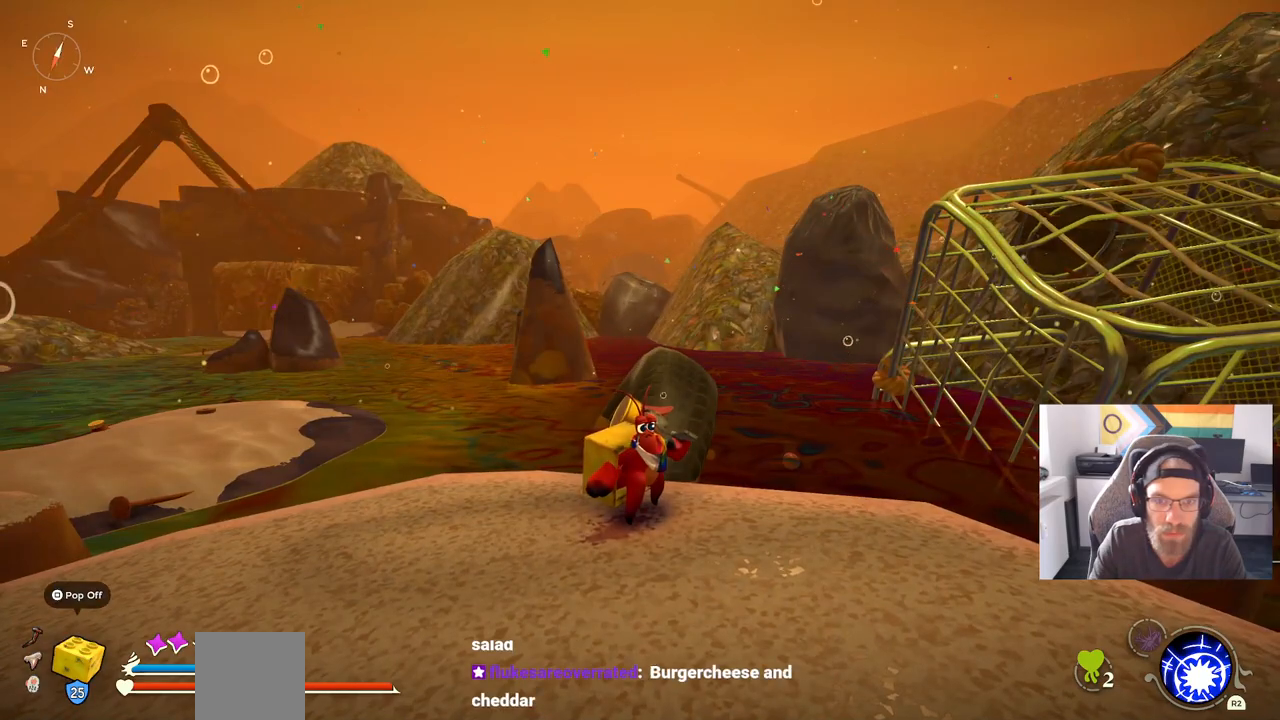
{"buttons": [], "left_stick": "right", "right_stick": "center", "events": [[450, "left_stick", "right"]]}
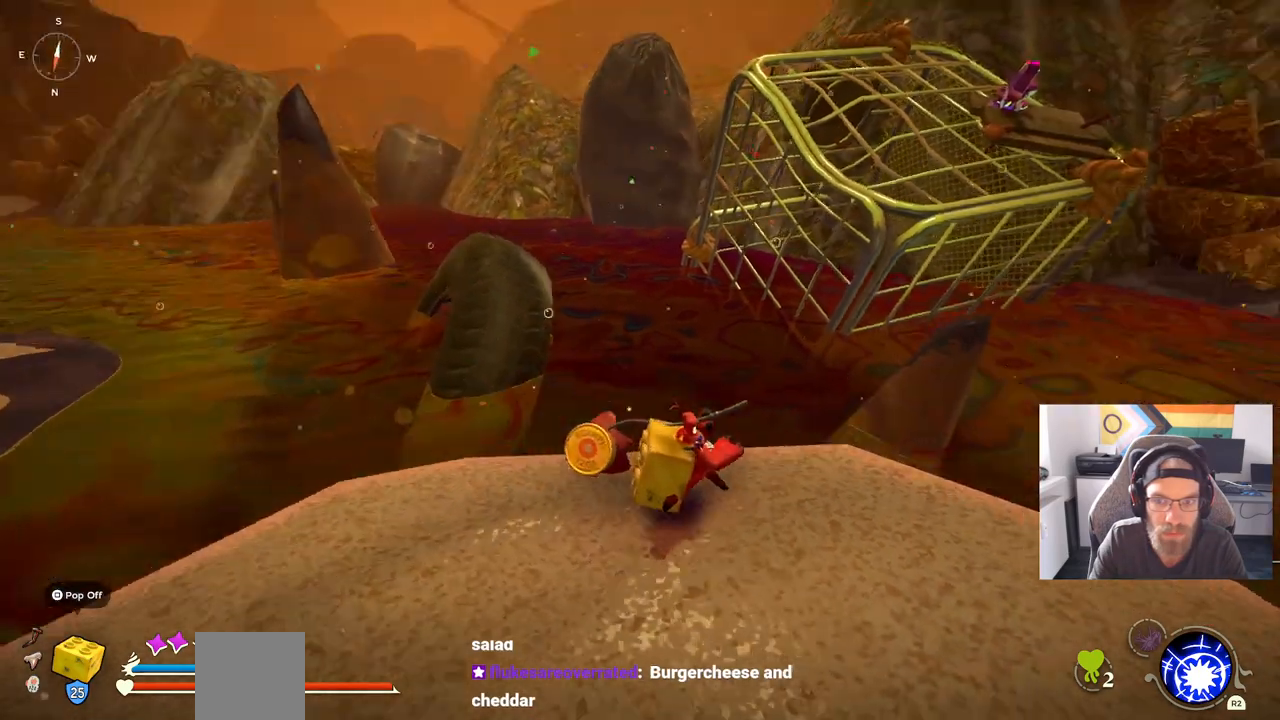
{"buttons": [], "left_stick": "right", "right_stick": "center", "events": []}
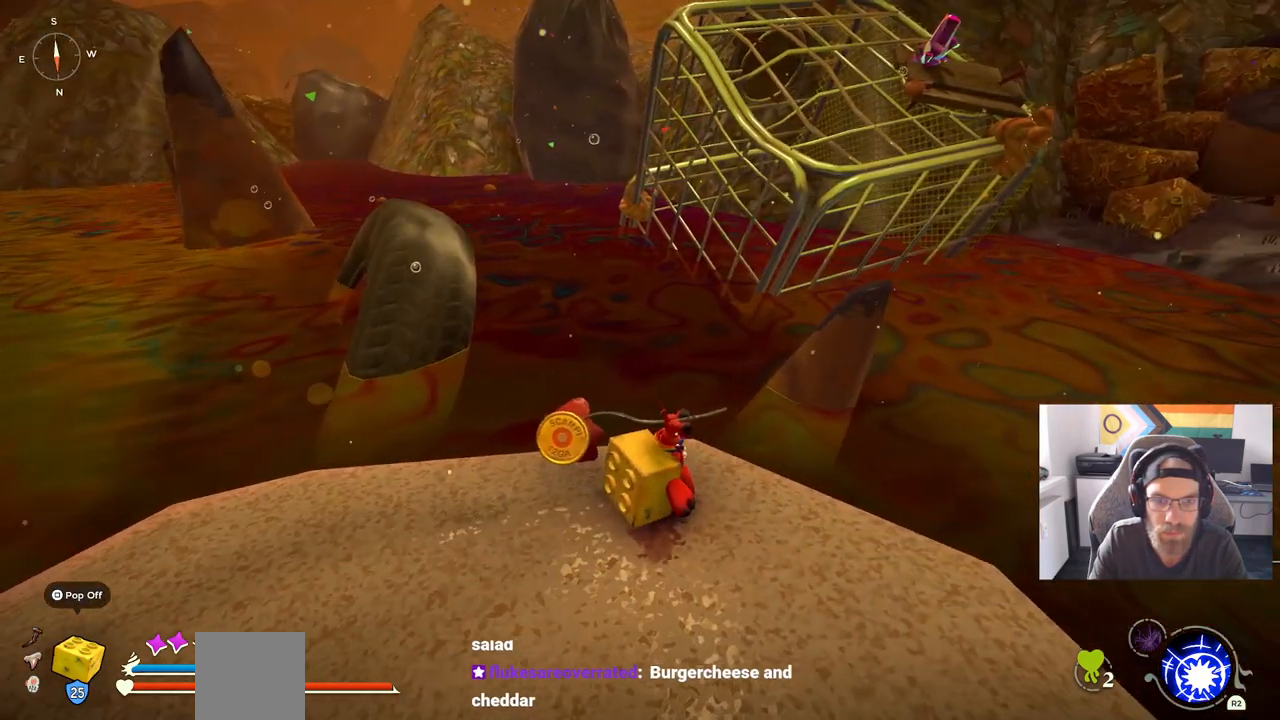
{"buttons": [], "left_stick": "up-left", "right_stick": "center", "events": [[200, "left_stick", "left"], [400, "left_stick", "up-left"]]}
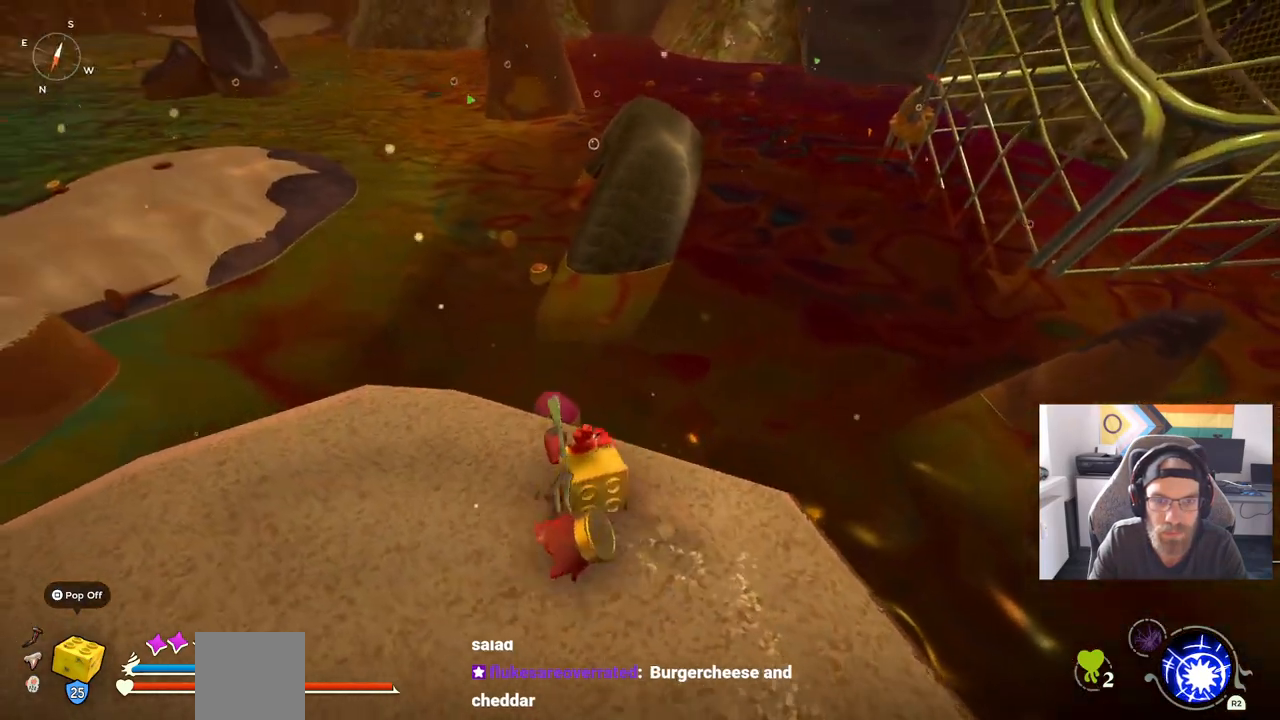
{"buttons": ["CROSS"], "left_stick": "up", "right_stick": "center", "events": [[300, "left_stick", "up"], [317, "CROSS", "down"]]}
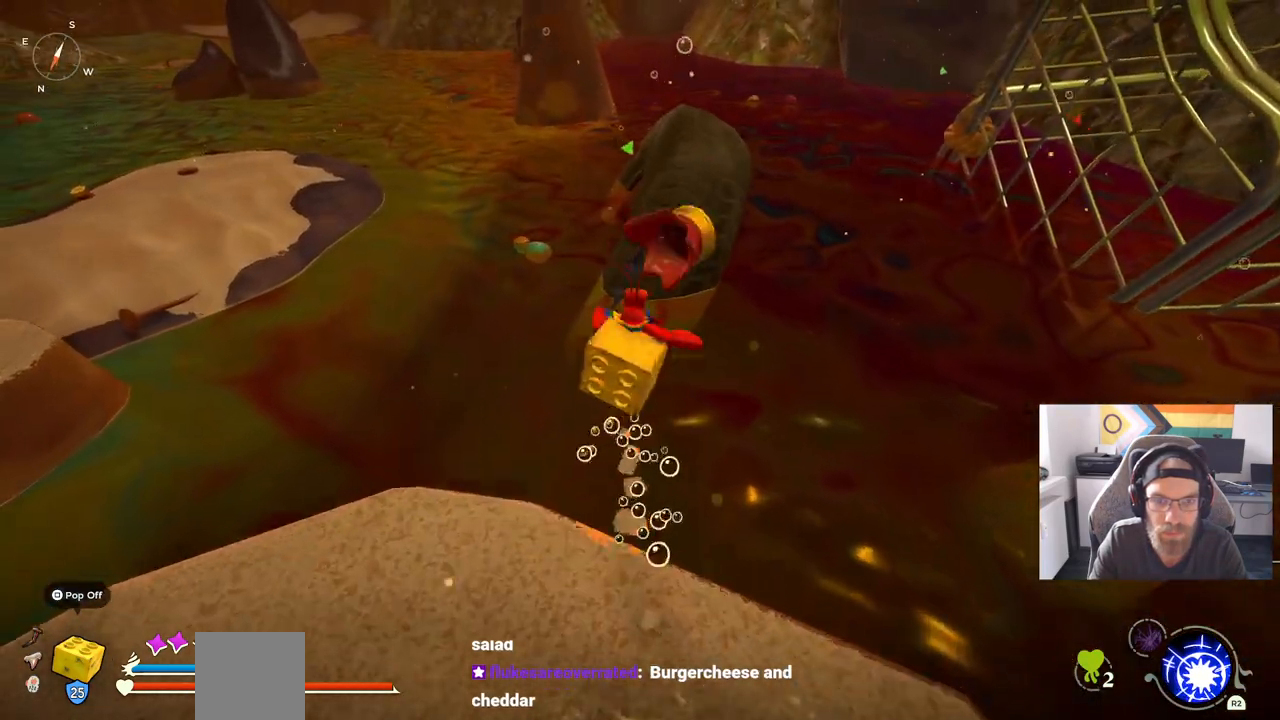
{"buttons": ["CROSS"], "left_stick": "up", "right_stick": "center", "events": []}
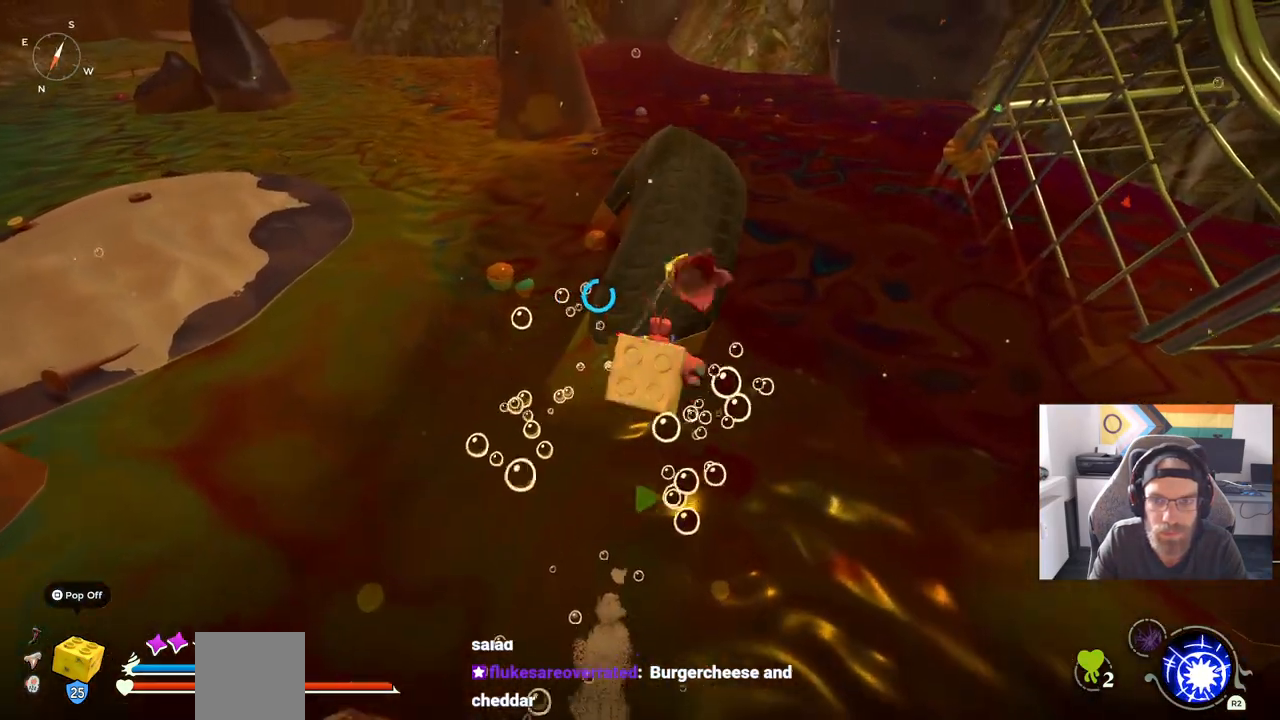
{"buttons": ["CROSS"], "left_stick": "up", "right_stick": "center", "events": []}
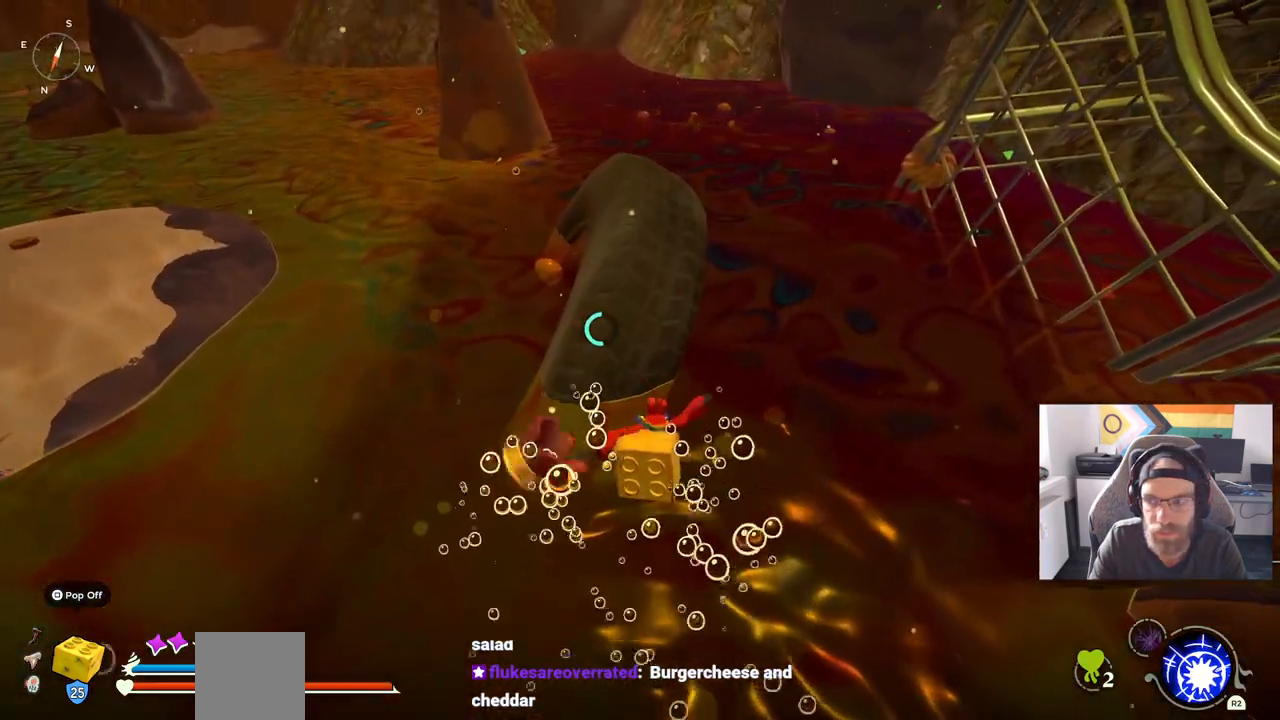
{"buttons": ["CROSS"], "left_stick": "up", "right_stick": "center", "events": []}
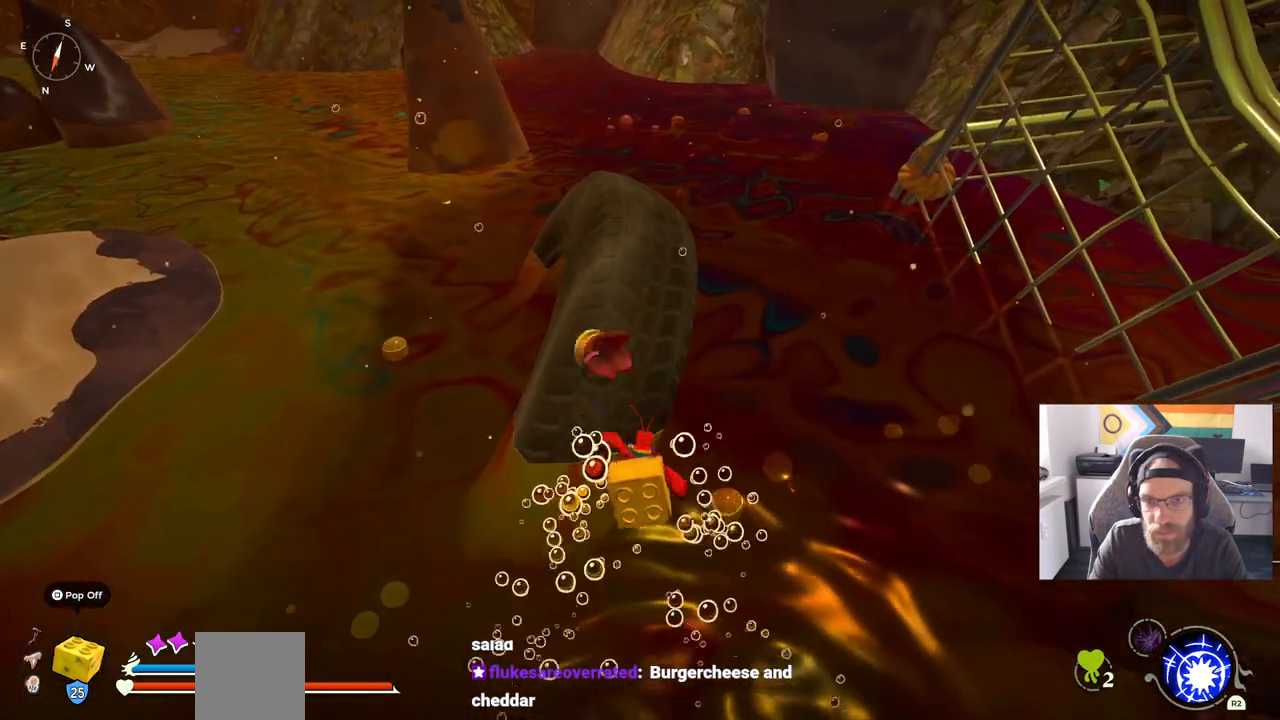
{"buttons": ["CROSS"], "left_stick": "up", "right_stick": "center", "events": []}
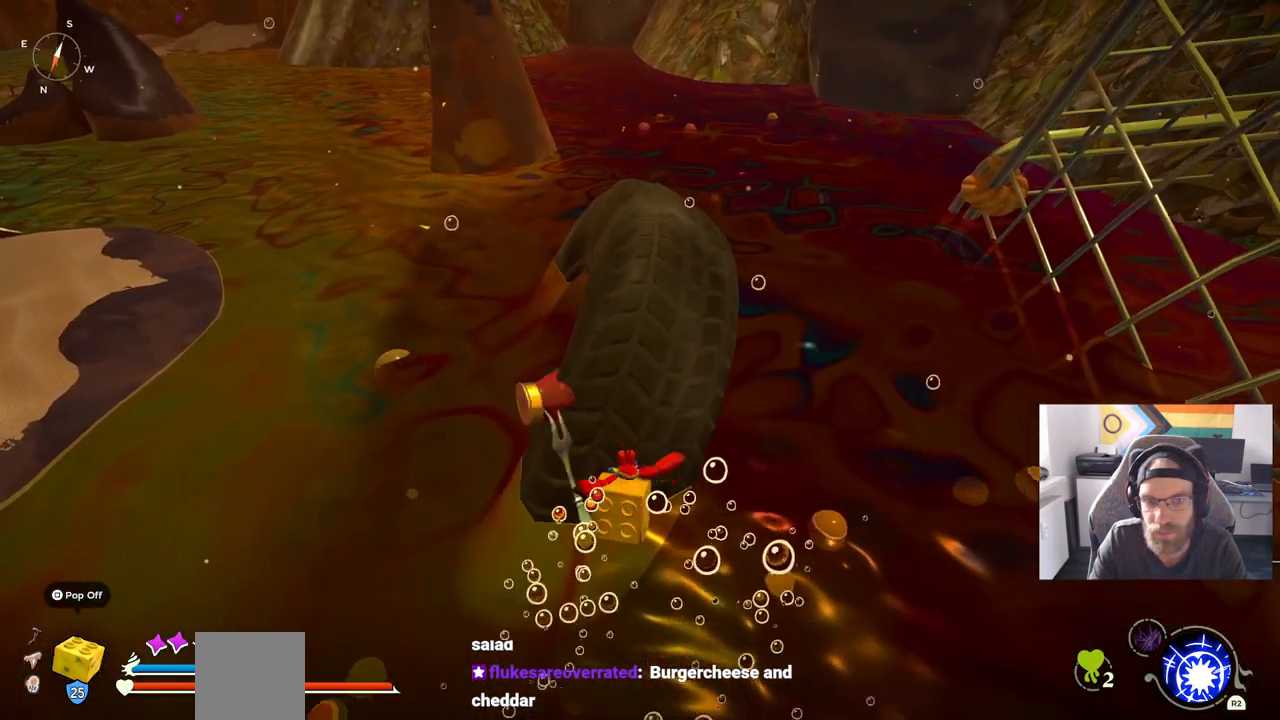
{"buttons": ["CROSS"], "left_stick": "up", "right_stick": "center", "events": []}
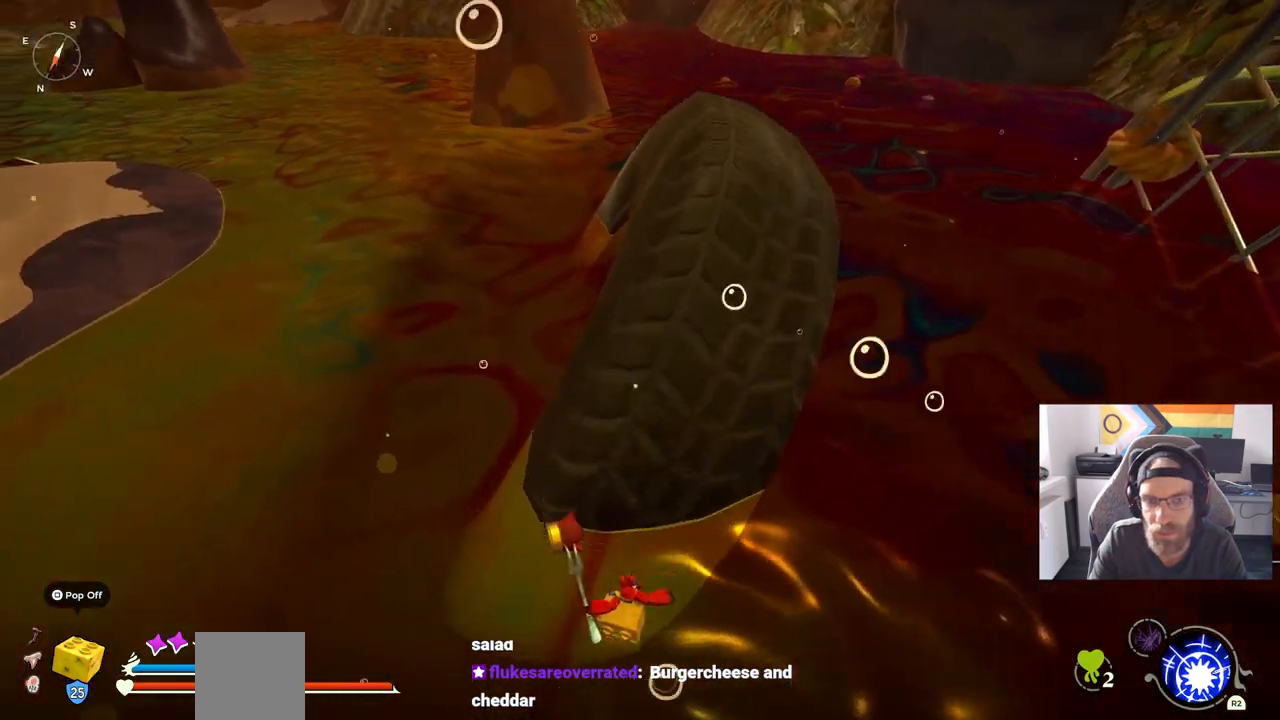
{"buttons": ["CROSS"], "left_stick": "up", "right_stick": "center", "events": [[100, "CROSS", "up"], [300, "CROSS", "down"]]}
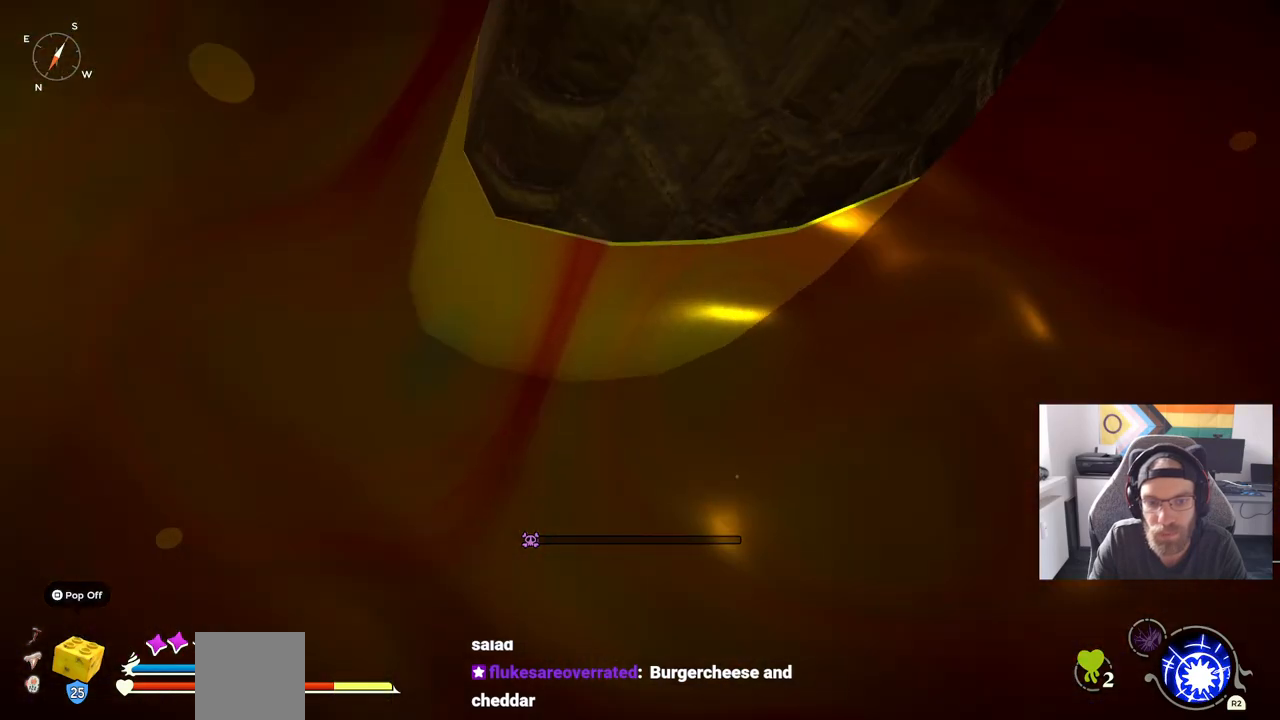
{"buttons": [], "left_stick": "up", "right_stick": "center", "events": [[100, "CROSS", "up"]]}
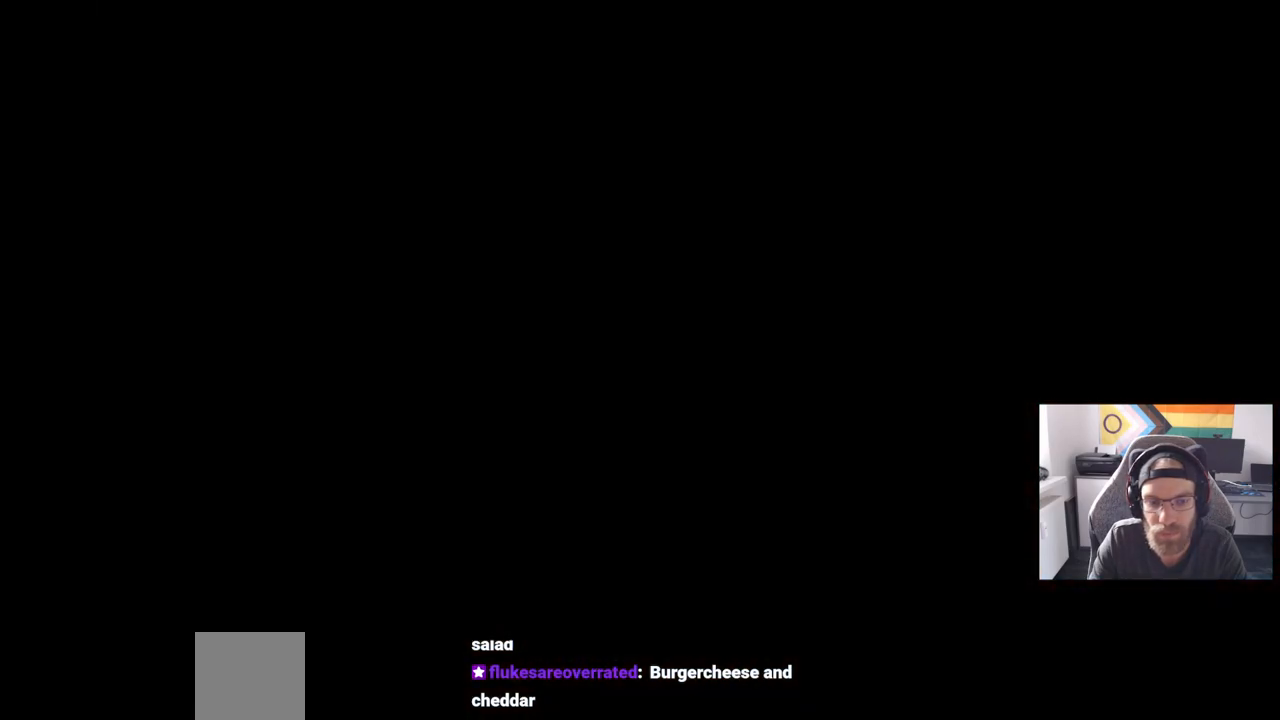
{"buttons": [], "left_stick": "center", "right_stick": "center", "events": [[33, "left_stick", "center"]]}
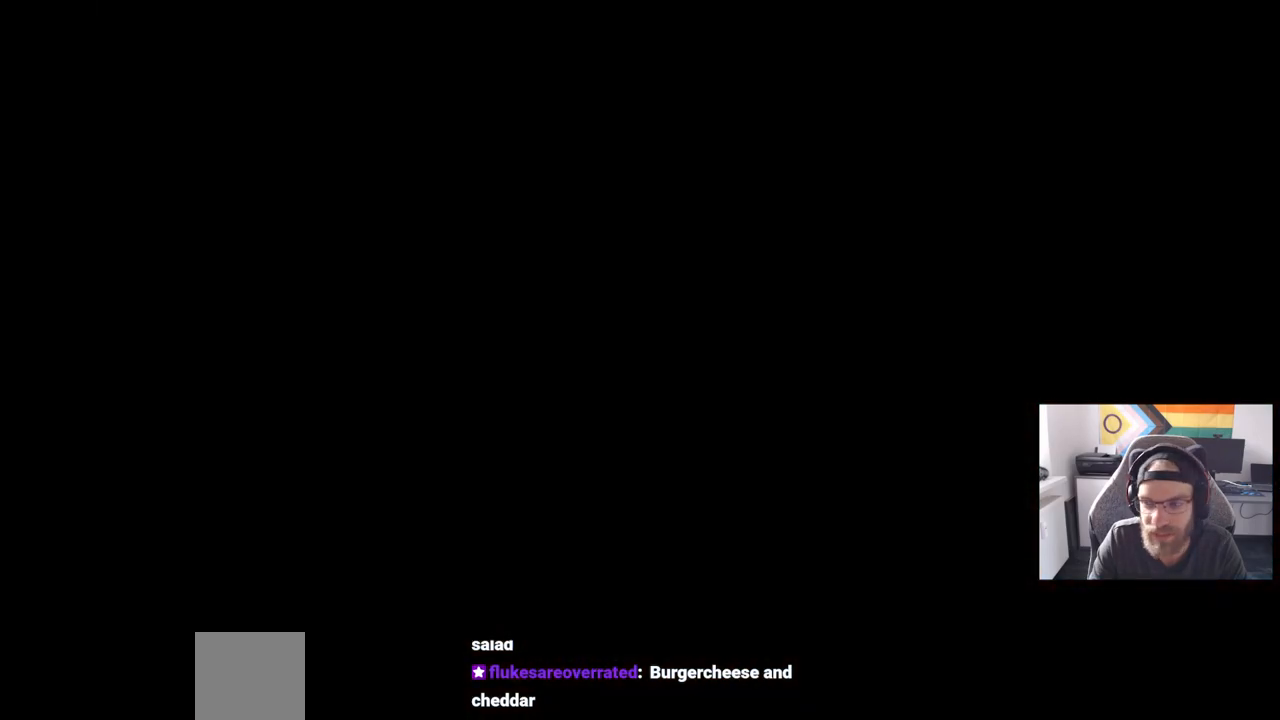
{"buttons": [], "left_stick": "center", "right_stick": "center", "events": []}
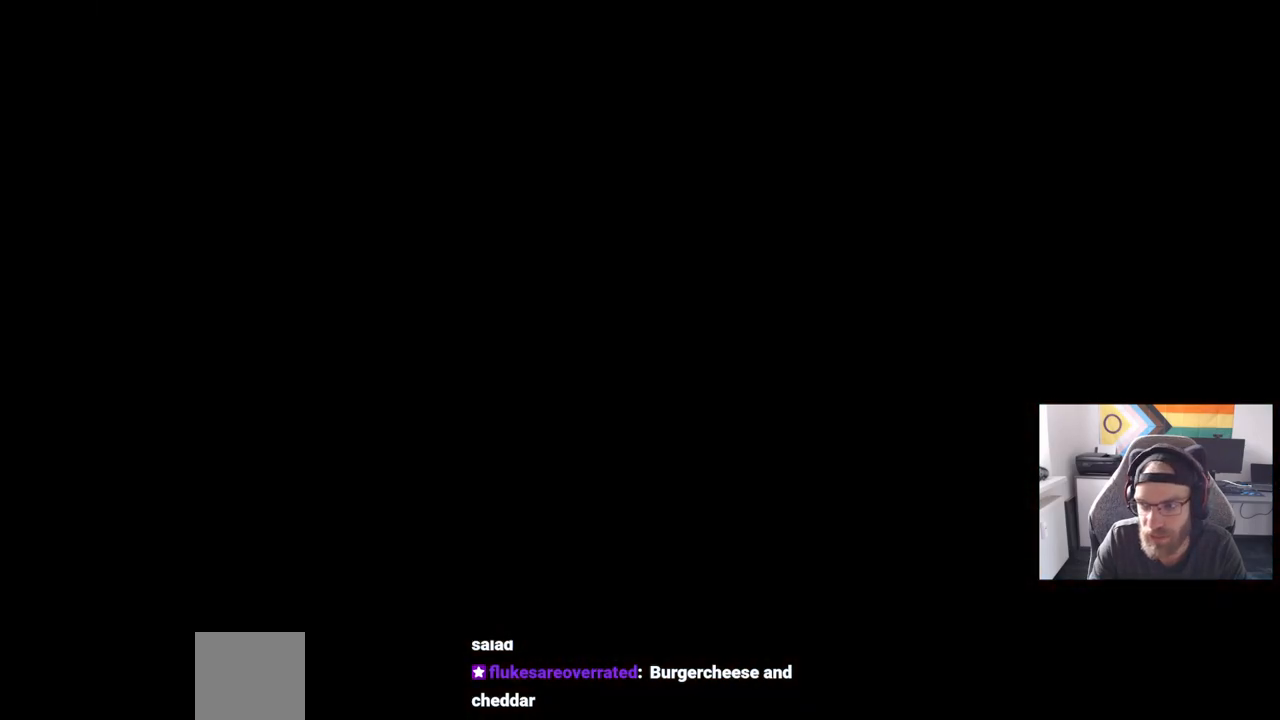
{"buttons": [], "left_stick": "center", "right_stick": "center", "events": []}
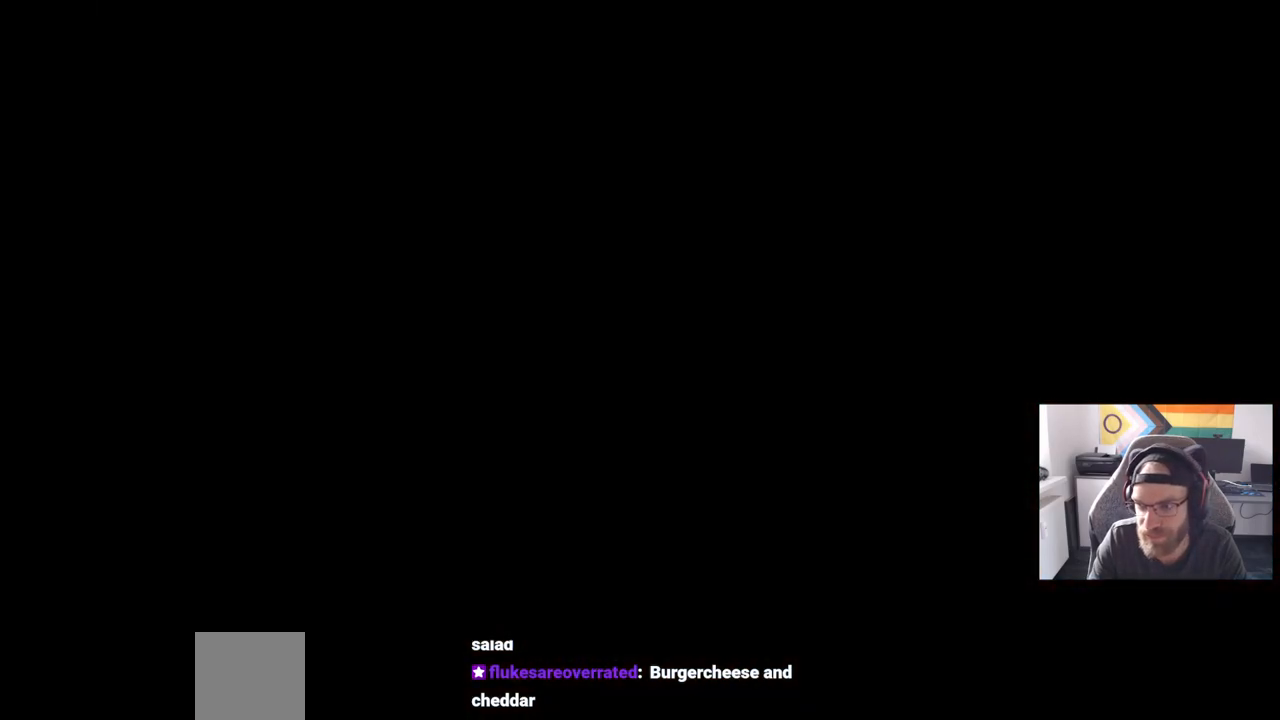
{"buttons": [], "left_stick": "center", "right_stick": "center", "events": []}
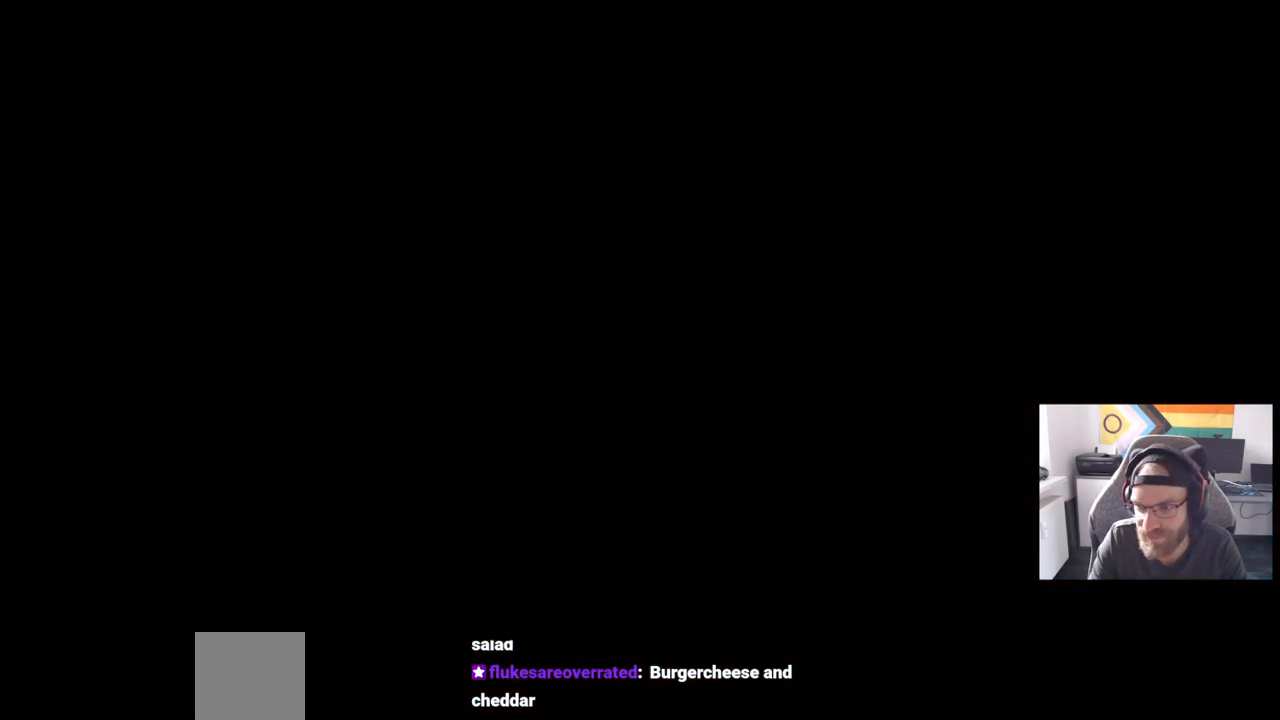
{"buttons": [], "left_stick": "center", "right_stick": "center", "events": []}
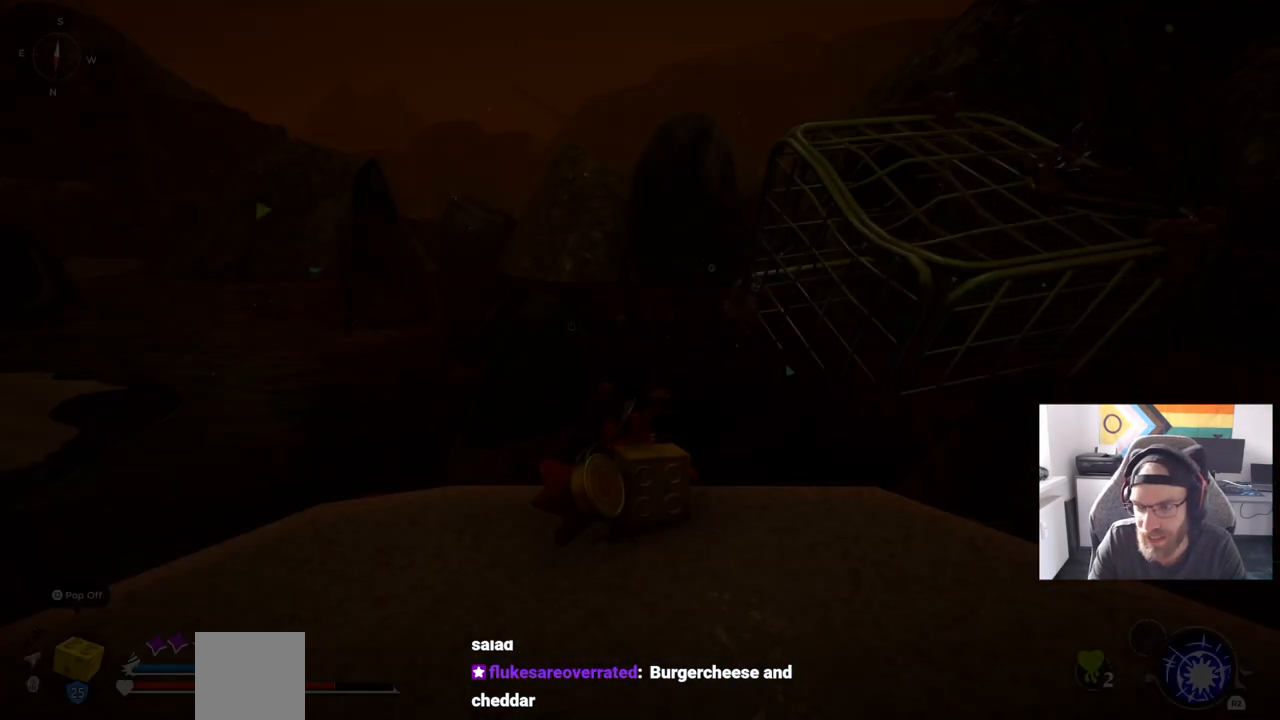
{"buttons": [], "left_stick": "center", "right_stick": "center", "events": []}
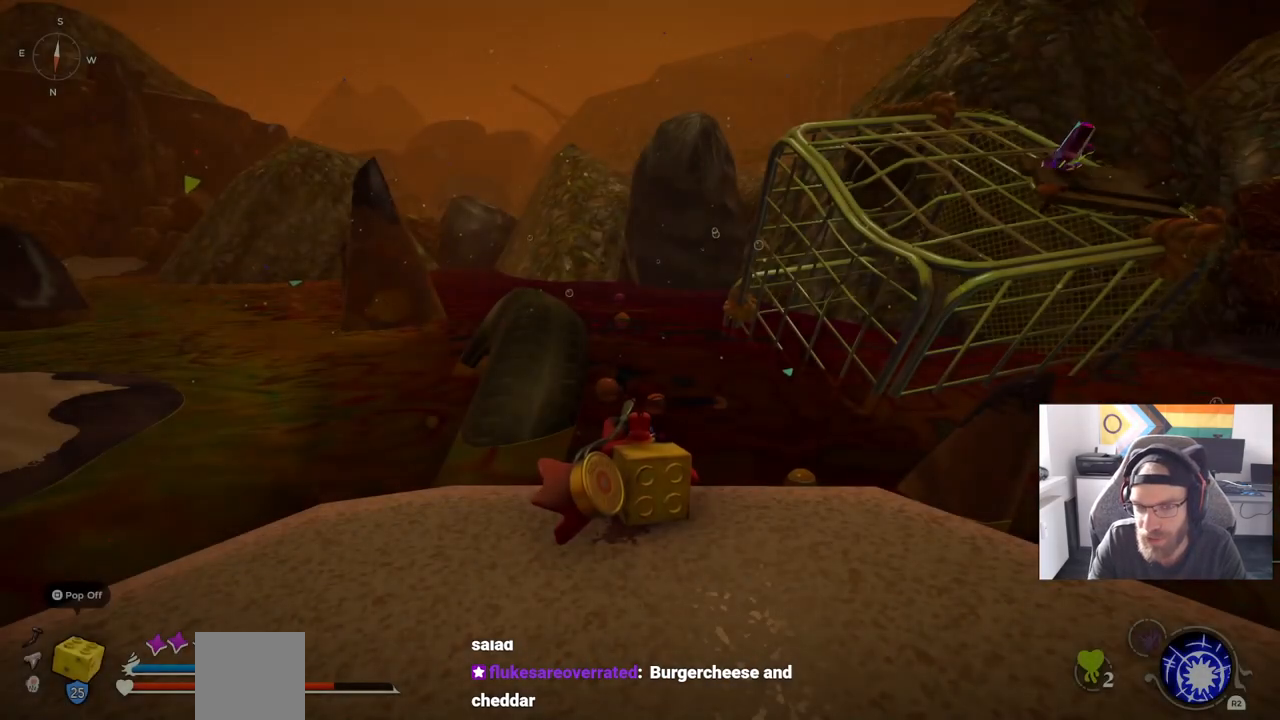
{"buttons": [], "left_stick": "right", "right_stick": "center", "events": [[317, "right_stick", "right"], [500, "left_stick", "right"], [500, "right_stick", "center"]]}
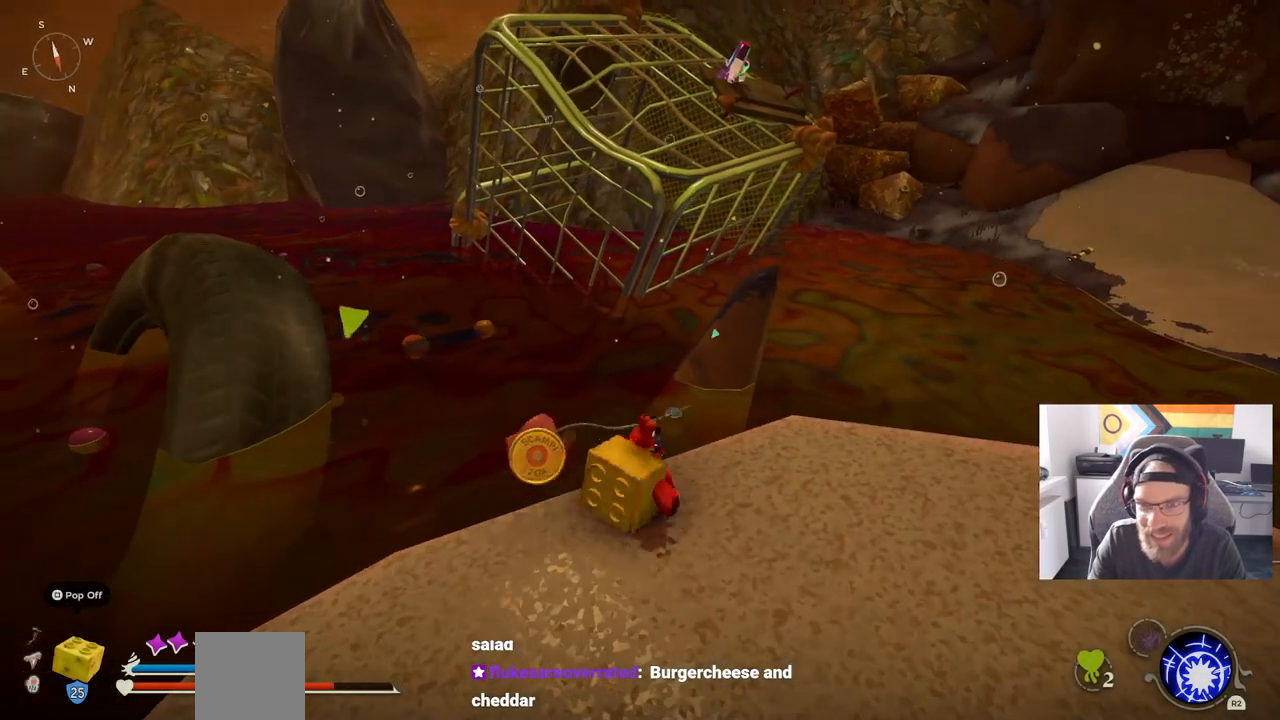
{"buttons": [], "left_stick": "right", "right_stick": "center", "events": []}
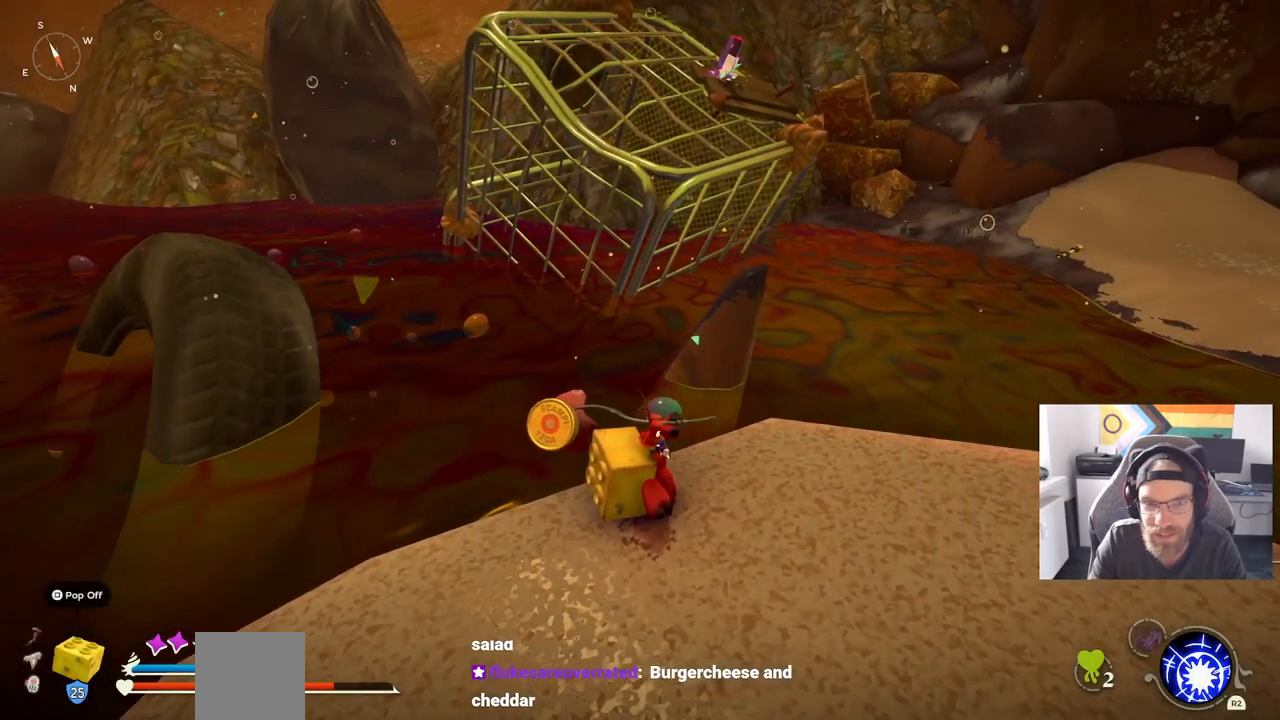
{"buttons": [], "left_stick": "center", "right_stick": "center", "events": [[167, "left_stick", "center"]]}
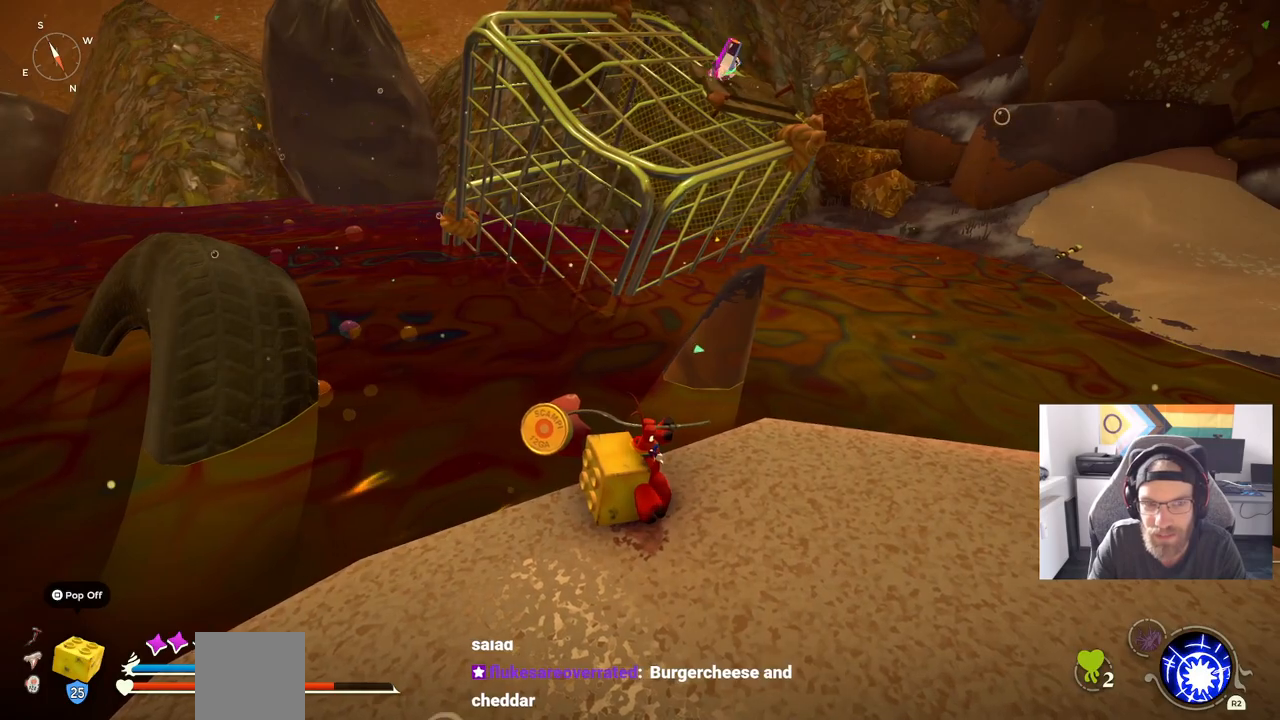
{"buttons": [], "left_stick": "up-right", "right_stick": "center", "events": [[400, "left_stick", "up-right"]]}
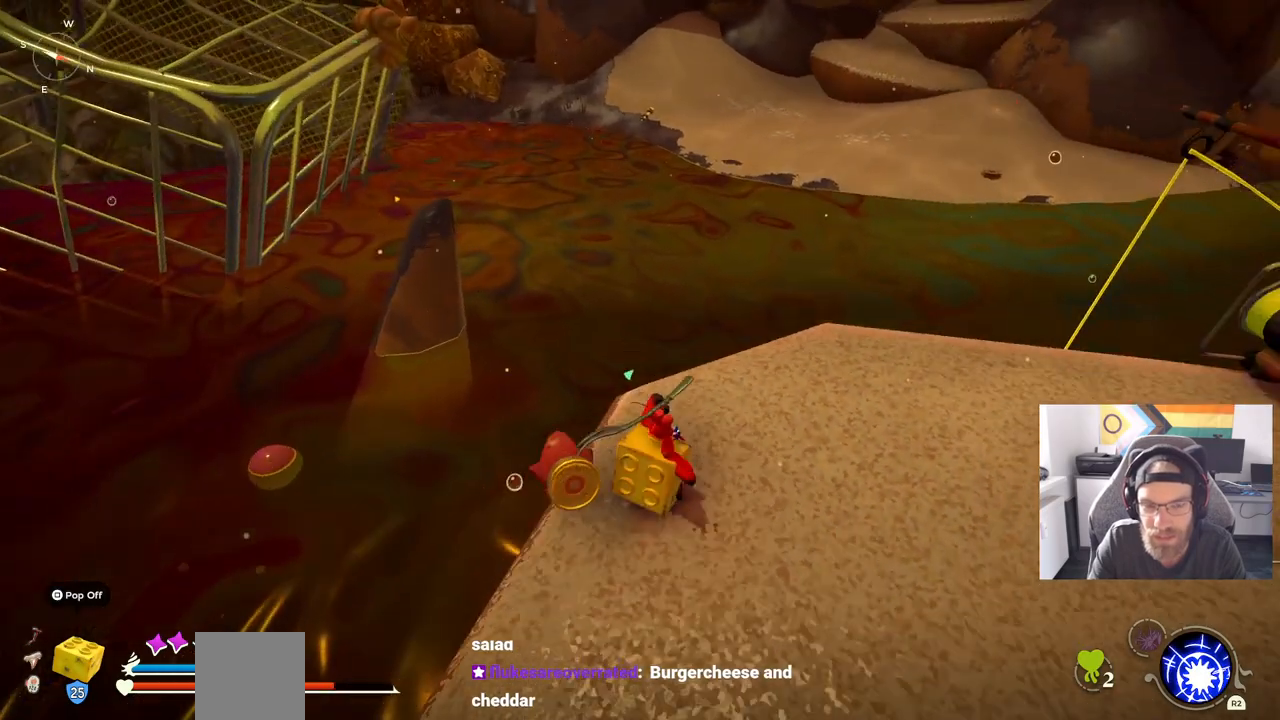
{"buttons": [], "left_stick": "up-right", "right_stick": "center", "events": []}
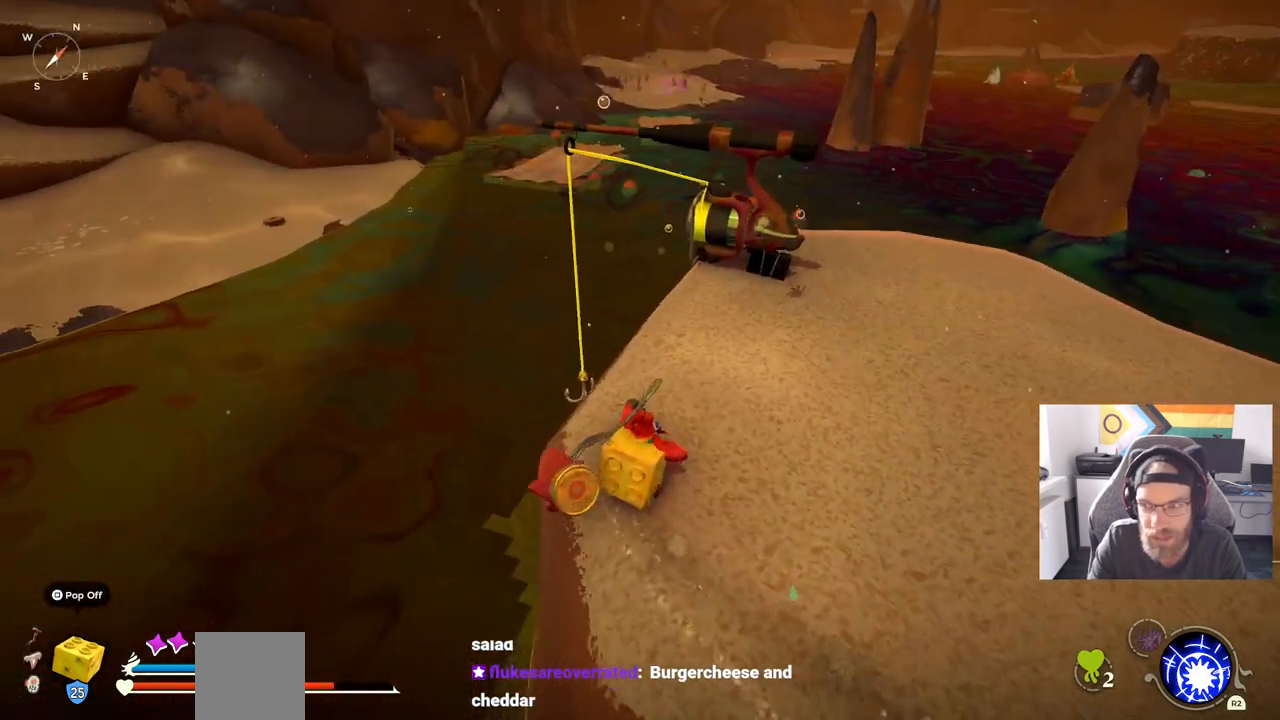
{"buttons": [], "left_stick": "up-right", "right_stick": "center", "events": []}